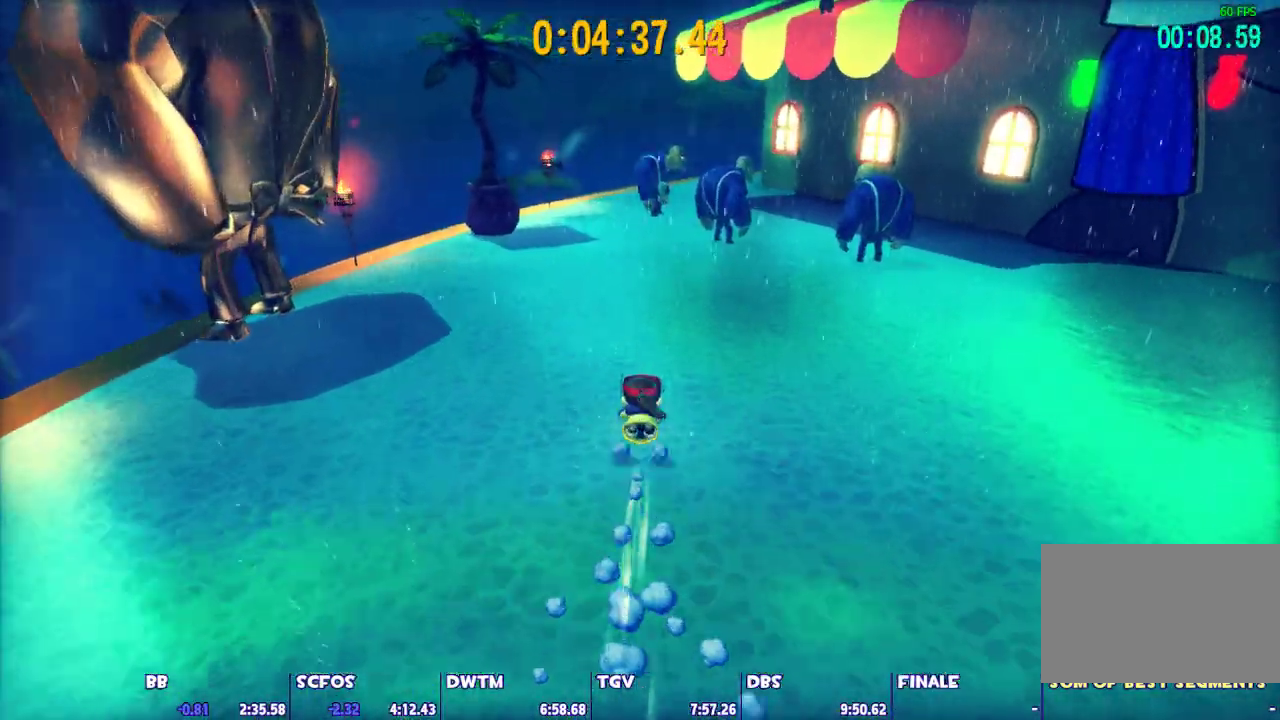
Gameplay with keyboard and mouse; each line is a JSON object with the keys and mouse buttons held at the frame after it. "events" lists presses ("down") and releases ("up") of "1", "2", "3", "4", "5", "a", "alt", "c", "caps_lock", "ctrl", "d", "e", "escape", "f", "g", "q", "r", "s", "shift", "space", "t", "tab", "v", "w", "x", "z", "mouse_left", "mouse_wheel" and "mouse_right" between this image and that frame as [ms after this image, input, new state], when the widget could be followed in between. "mouse_left", "mouse_wheel", "mouse_right" = the "left", "wheel", "right" buttons of the "mouse" list. No other keys are recorded. "wheel" means that the mouse wheel is clicked or scrolled. Not read: mouse_move.
{"keys": ["shift", "w"], "mouse": [], "events": [[33, "space", "down"], [133, "space", "up"], [167, "shift", "down"]]}
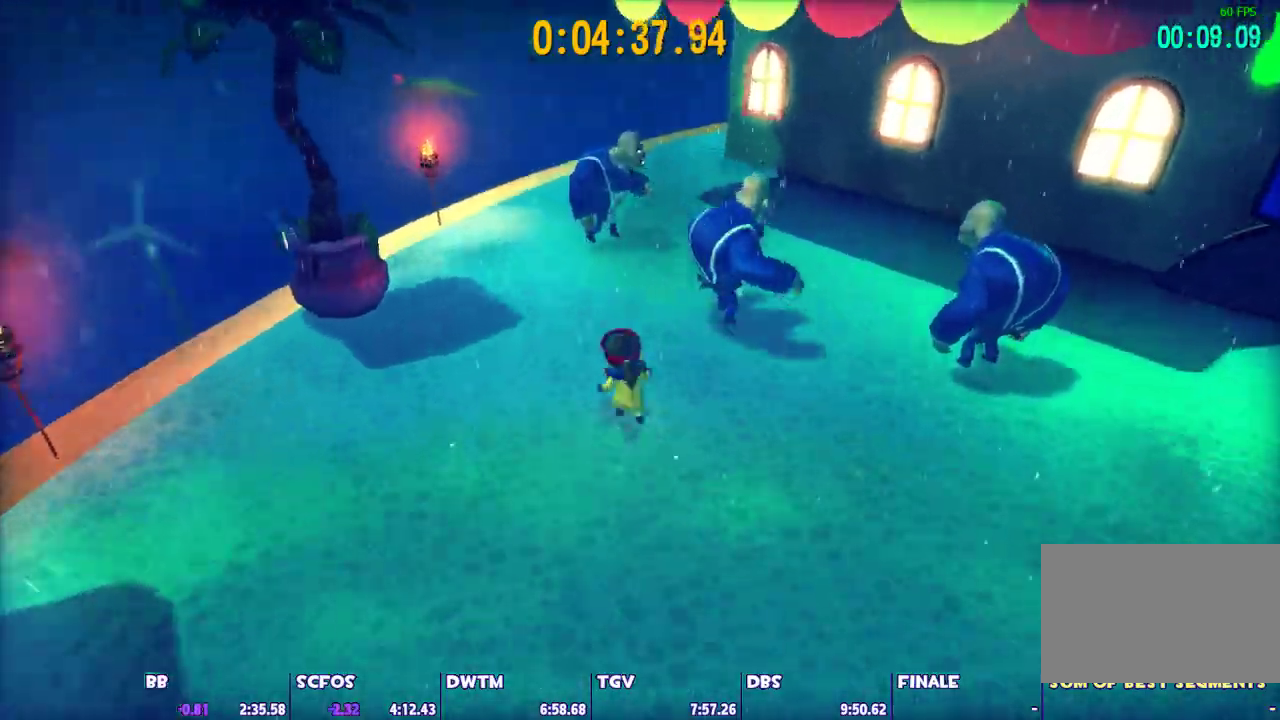
{"keys": ["shift", "w"], "mouse": ["left"], "events": [[383, "mouse_left", "down"]]}
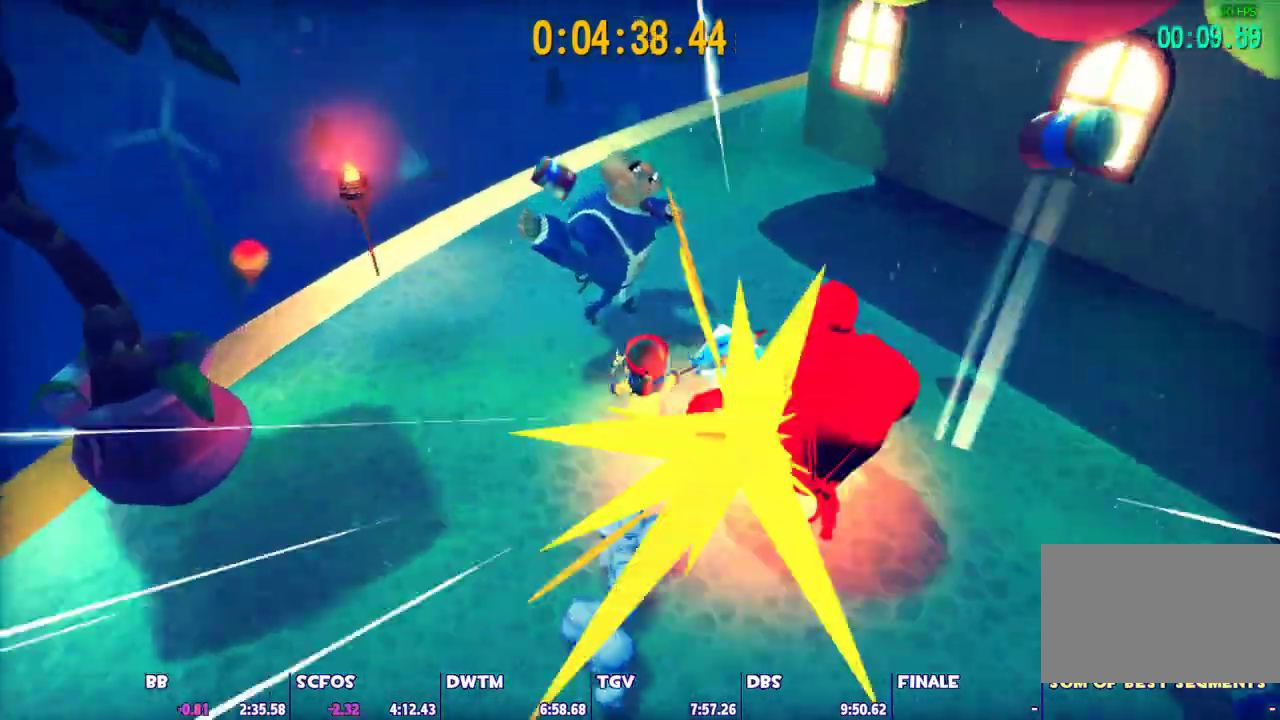
{"keys": ["d", "shift", "w"], "mouse": [], "events": [[17, "mouse_left", "up"], [150, "d", "down"]]}
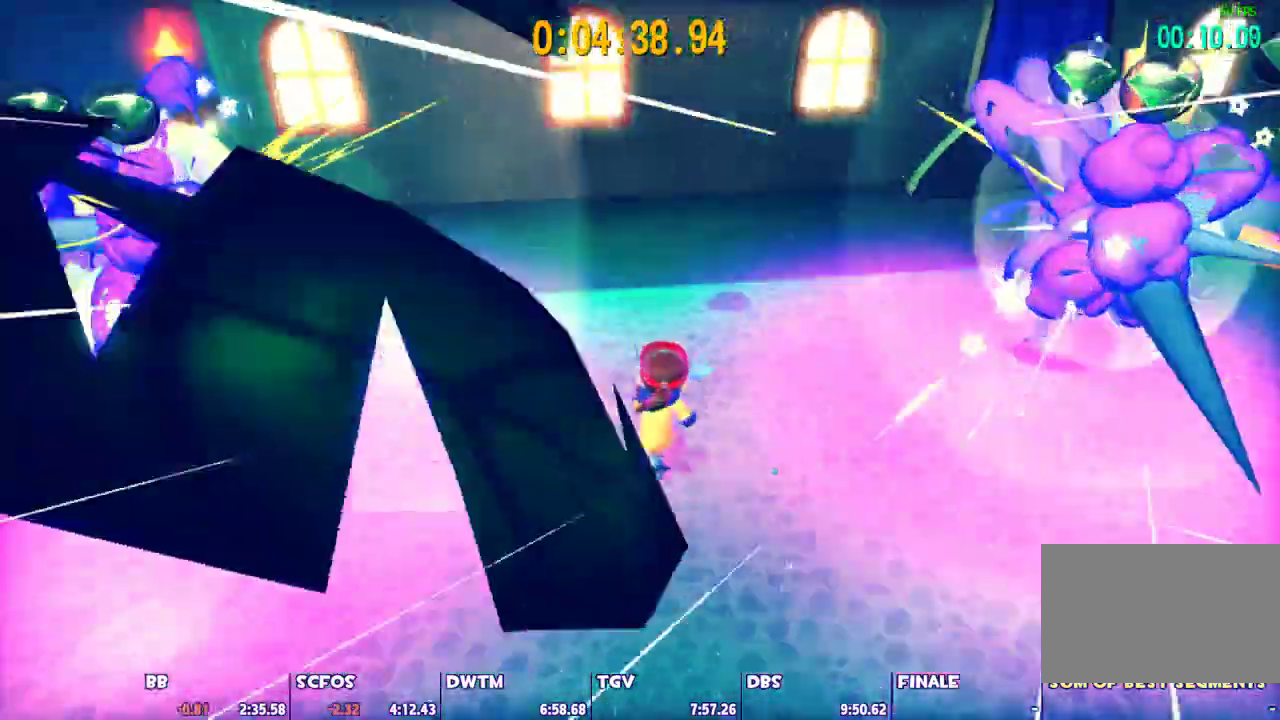
{"keys": ["d", "shift", "w"], "mouse": [], "events": [[367, "mouse_left", "down"], [500, "mouse_left", "up"]]}
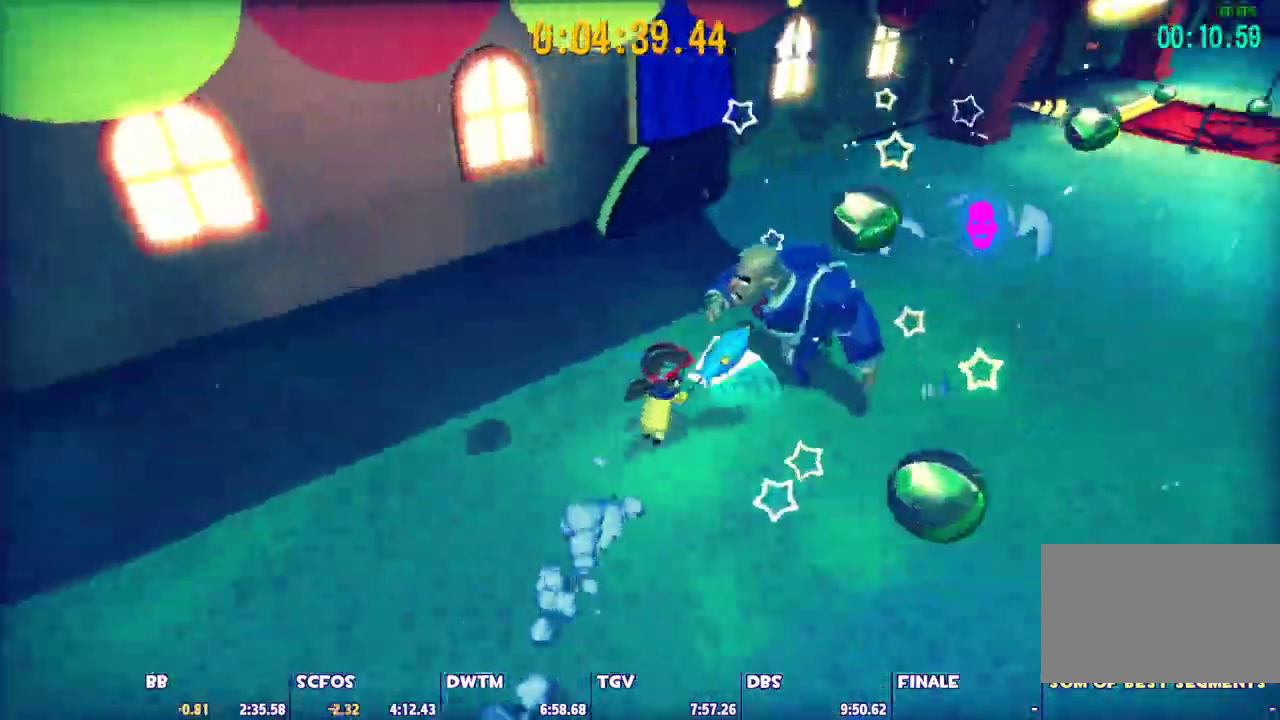
{"keys": ["w"], "mouse": ["left", "right"], "events": [[150, "d", "up"], [233, "shift", "up"], [467, "mouse_left", "down"], [467, "mouse_right", "down"]]}
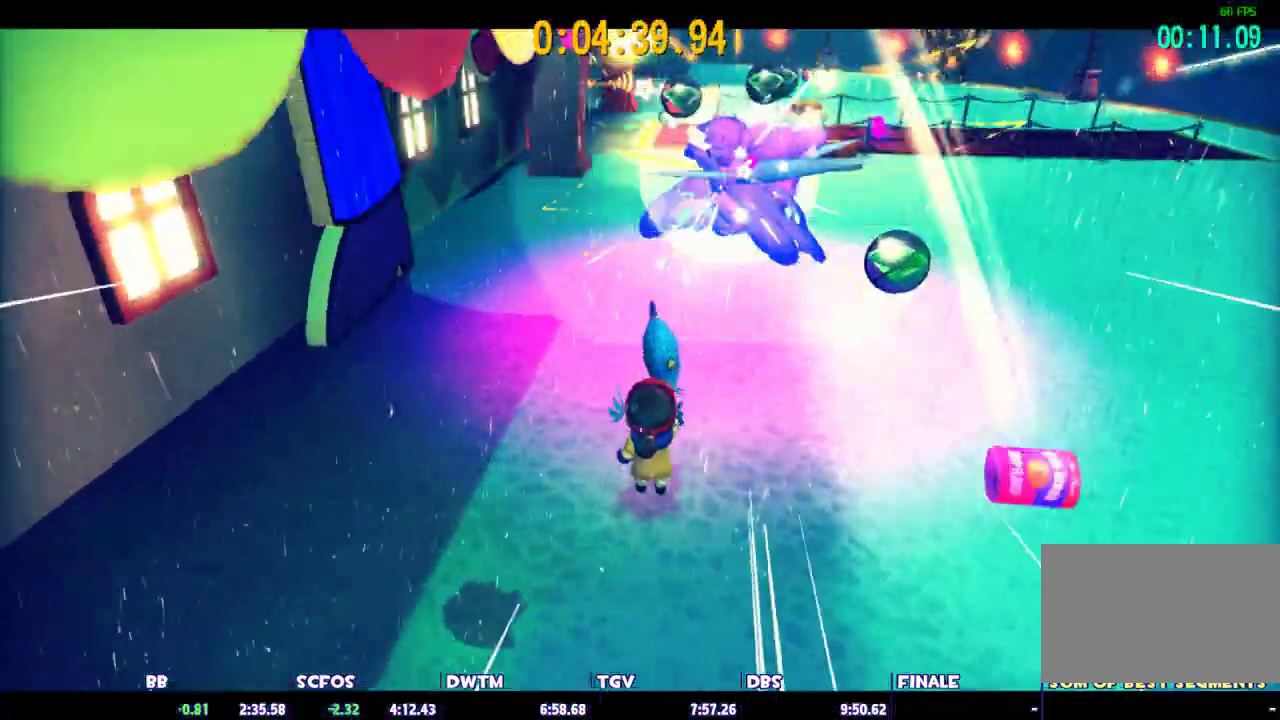
{"keys": ["w"], "mouse": [], "events": [[17, "mouse_right", "up"], [67, "mouse_left", "up"], [117, "ctrl", "down"], [250, "ctrl", "up"], [300, "d", "down"], [433, "d", "up"]]}
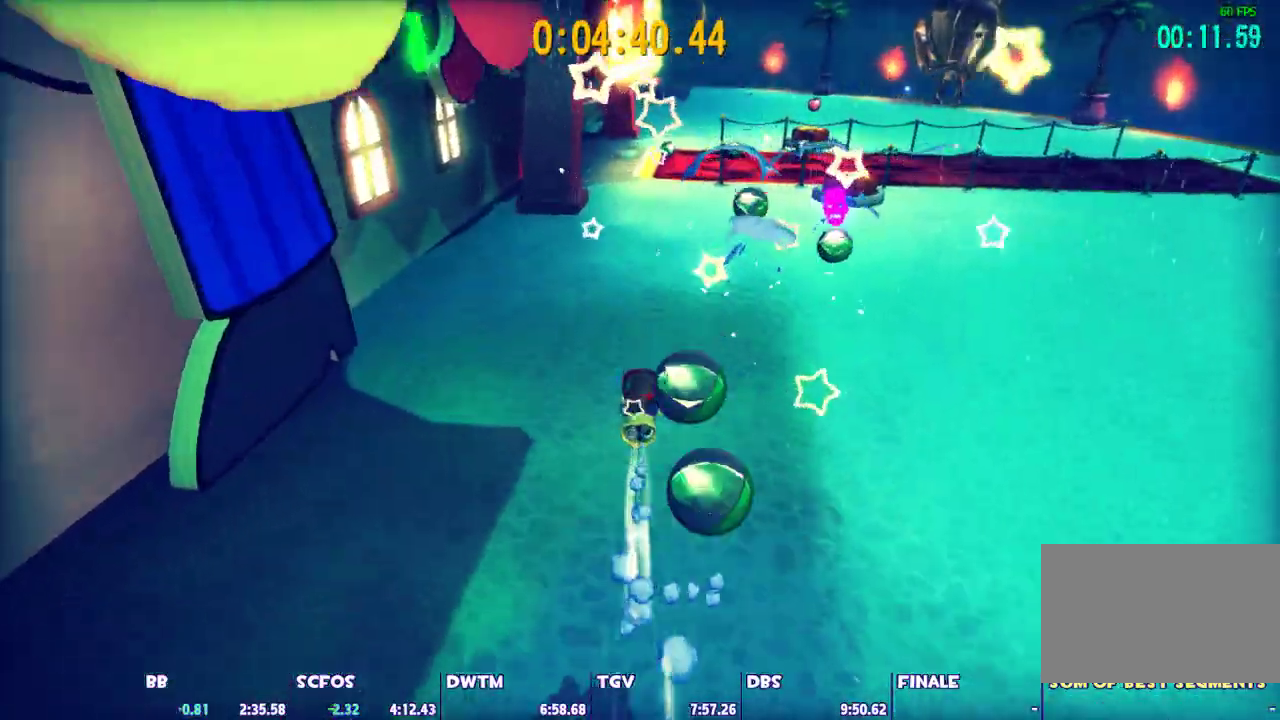
{"keys": ["shift", "w"], "mouse": [], "events": [[83, "space", "down"], [167, "shift", "down"], [167, "space", "up"]]}
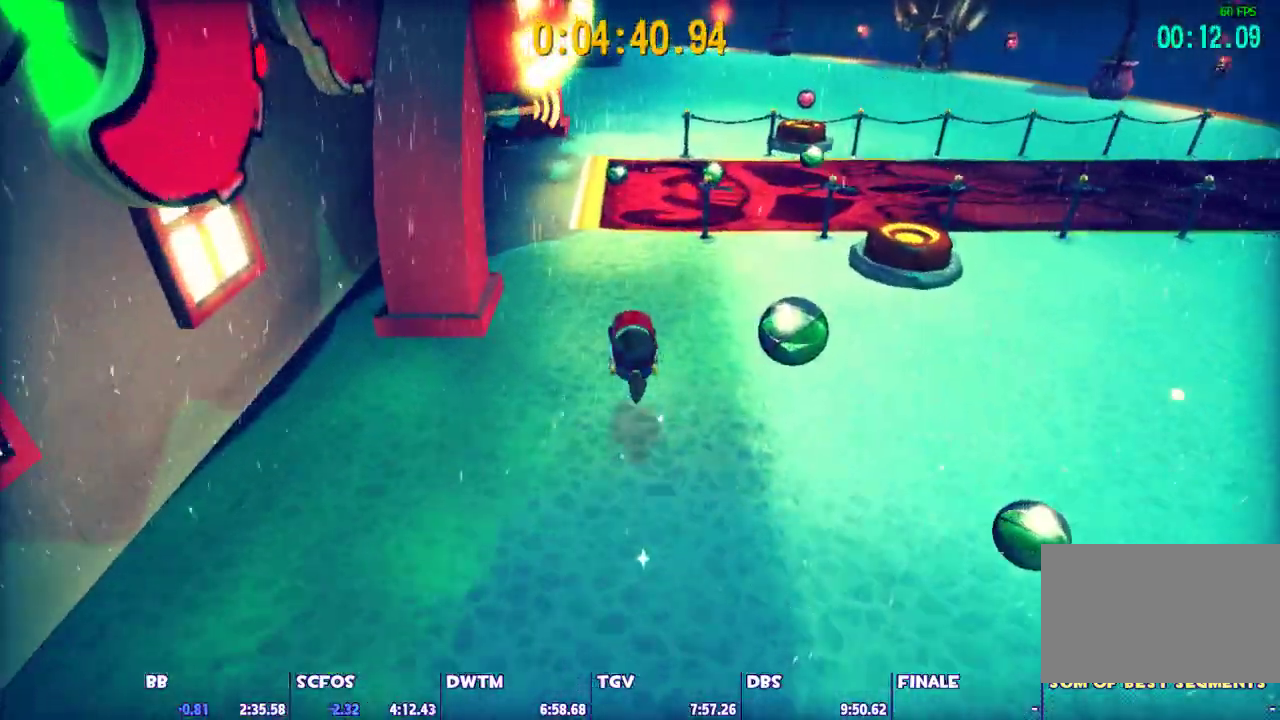
{"keys": ["shift", "w"], "mouse": [], "events": []}
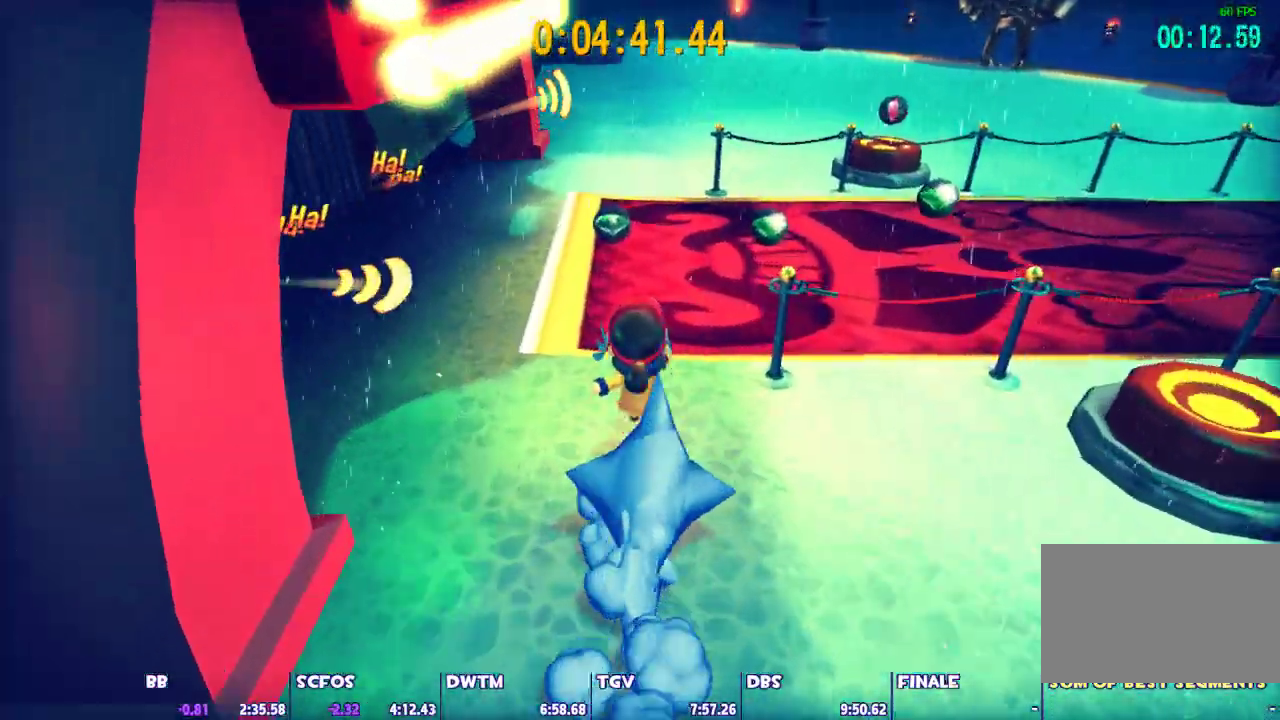
{"keys": ["d", "shift"], "mouse": [], "events": [[350, "d", "down"], [350, "w", "up"]]}
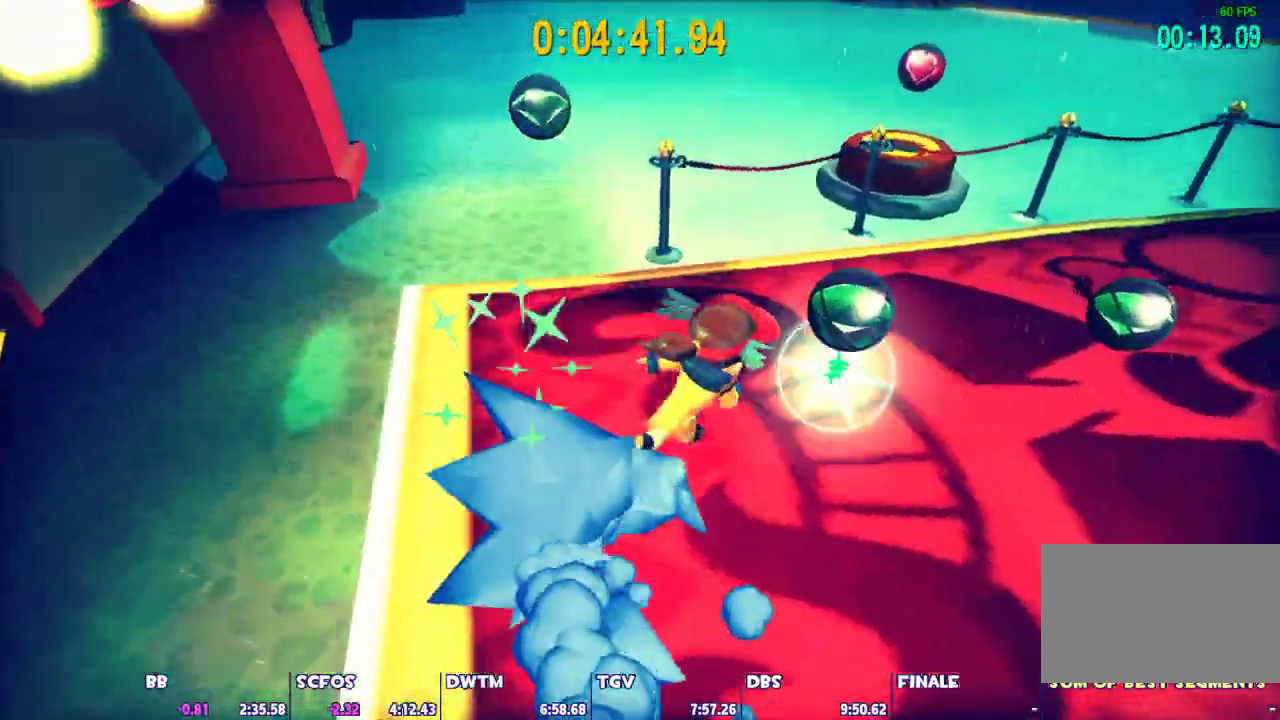
{"keys": ["d", "w"], "mouse": [], "events": [[217, "shift", "up"], [217, "w", "down"], [267, "d", "up"], [317, "space", "down"], [400, "space", "up"], [500, "d", "down"]]}
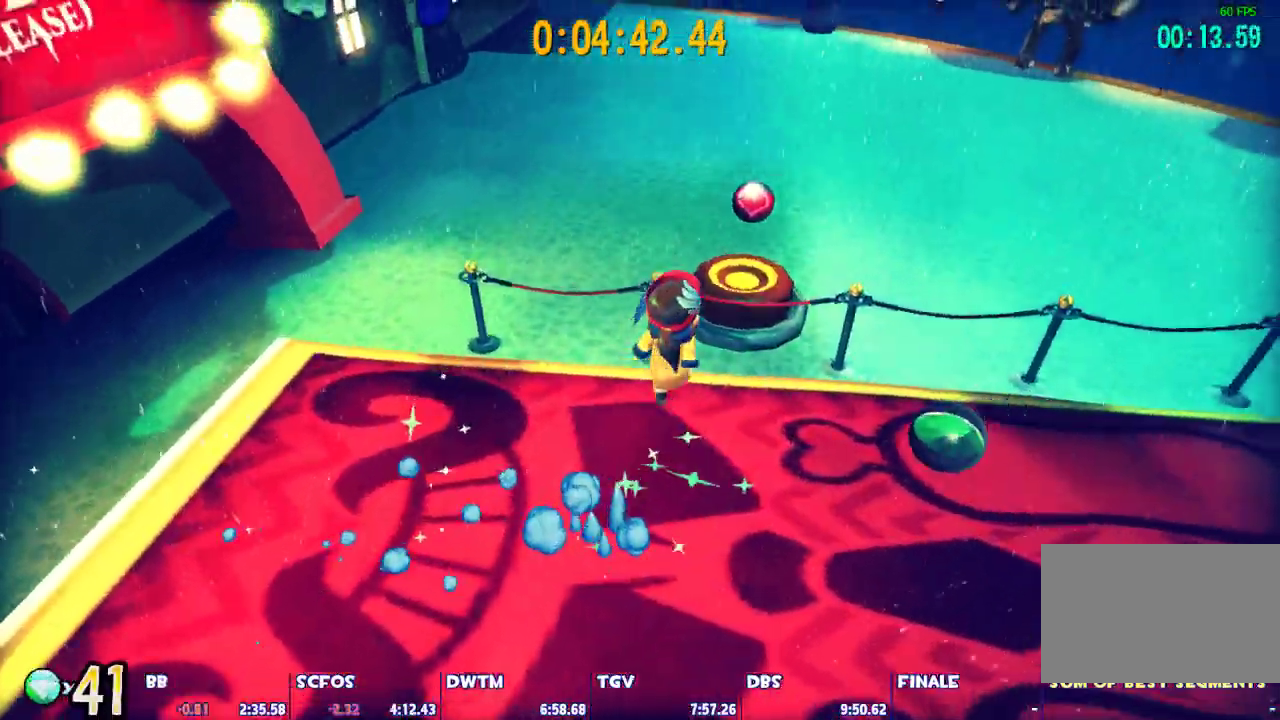
{"keys": ["a", "shift", "w"], "mouse": [], "events": [[100, "d", "up"], [283, "a", "down"], [283, "shift", "down"]]}
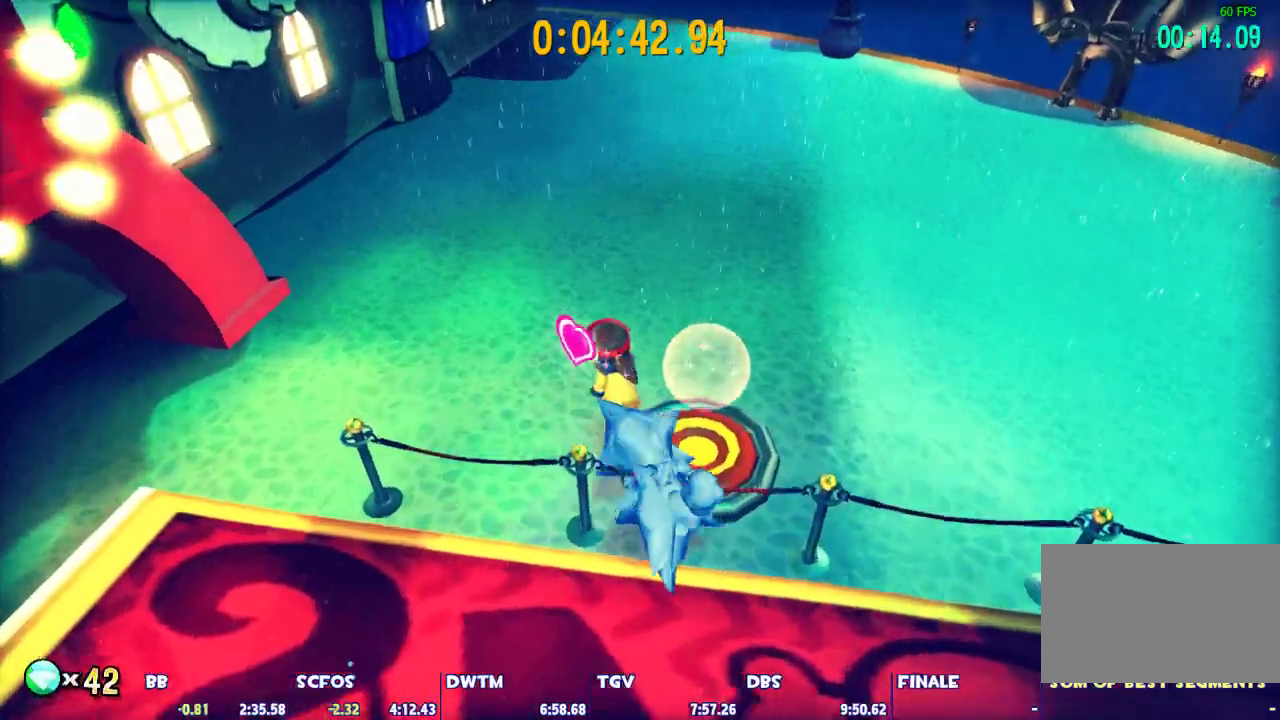
{"keys": ["shift", "w"], "mouse": [], "events": [[350, "a", "up"]]}
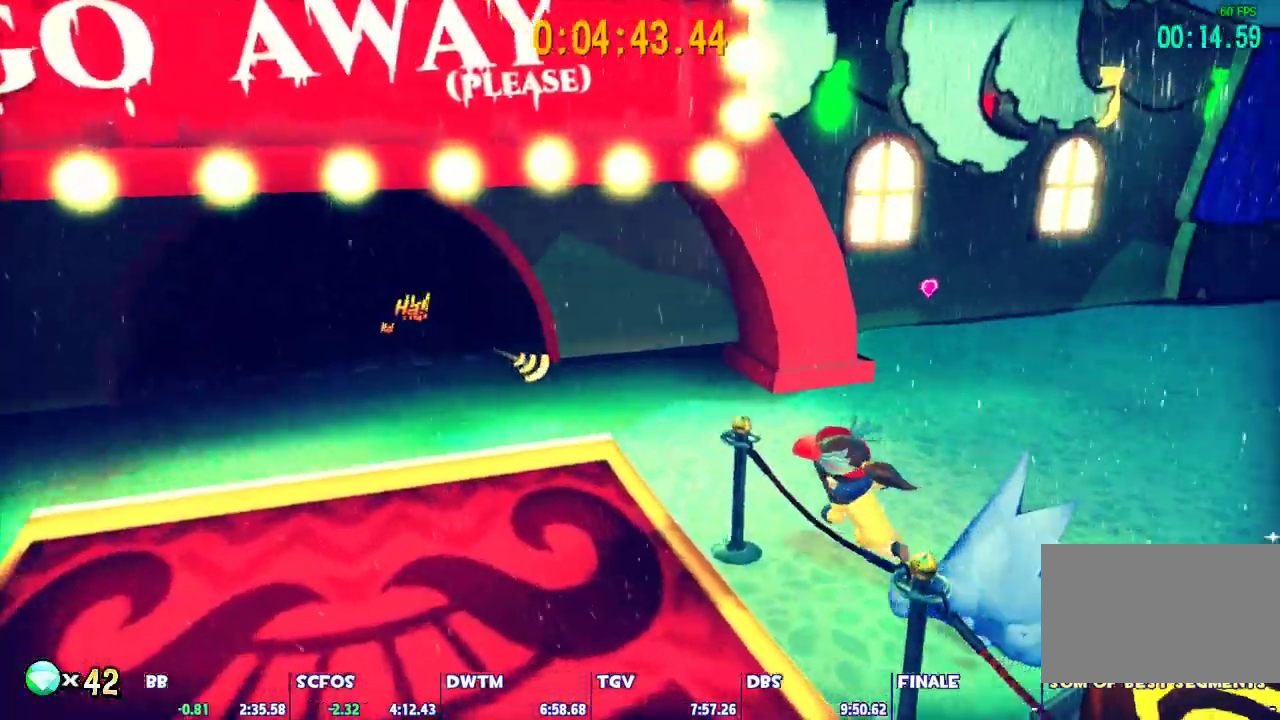
{"keys": ["d", "w"], "mouse": [], "events": [[83, "a", "down"], [133, "shift", "up"], [167, "ctrl", "down"], [267, "ctrl", "up"], [317, "a", "up"], [400, "d", "down"]]}
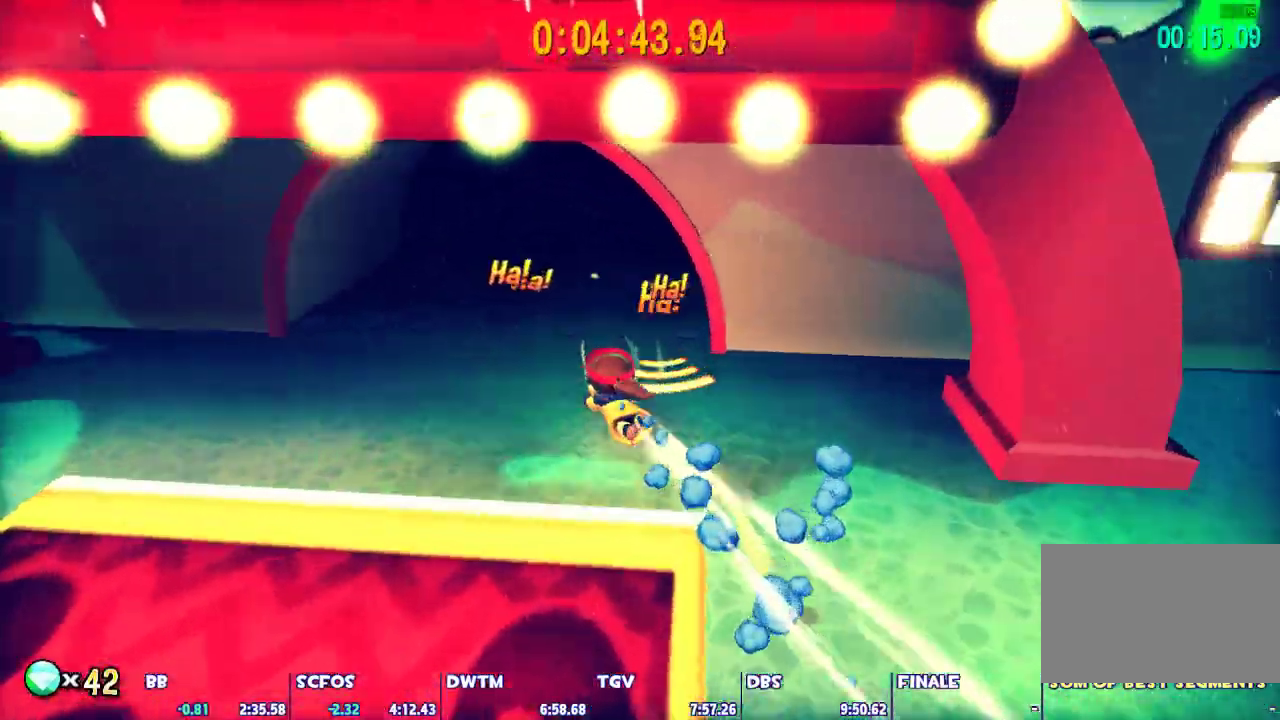
{"keys": ["d", "shift", "w"], "mouse": [], "events": [[133, "space", "down"], [183, "space", "up"], [467, "shift", "down"]]}
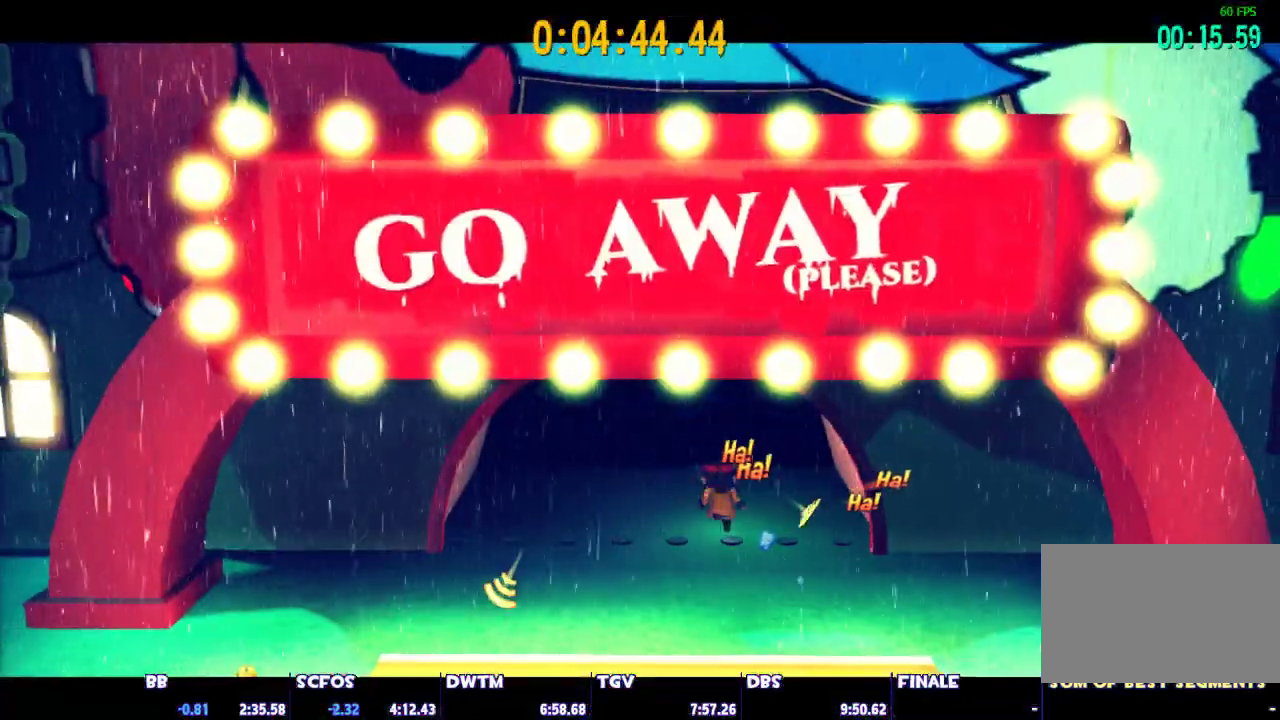
{"keys": ["d", "shift", "w"], "mouse": [], "events": []}
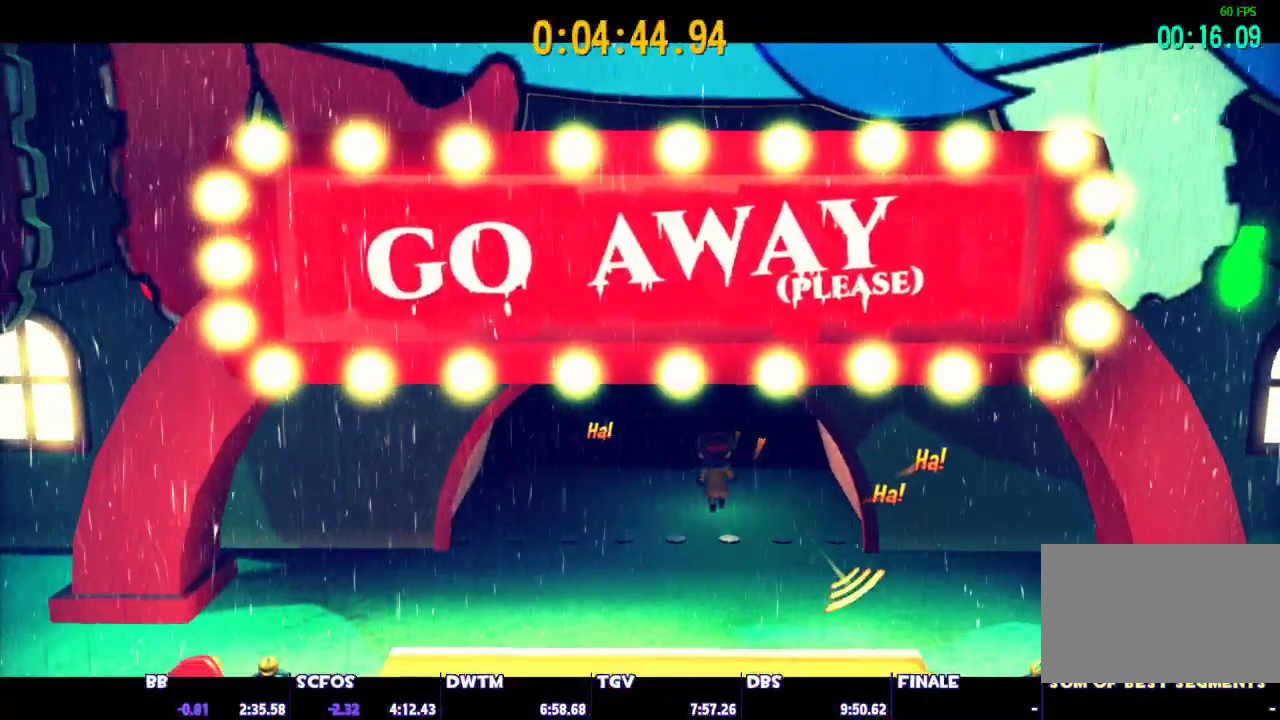
{"keys": [], "mouse": [], "events": [[317, "d", "up"], [317, "shift", "up"], [400, "w", "up"]]}